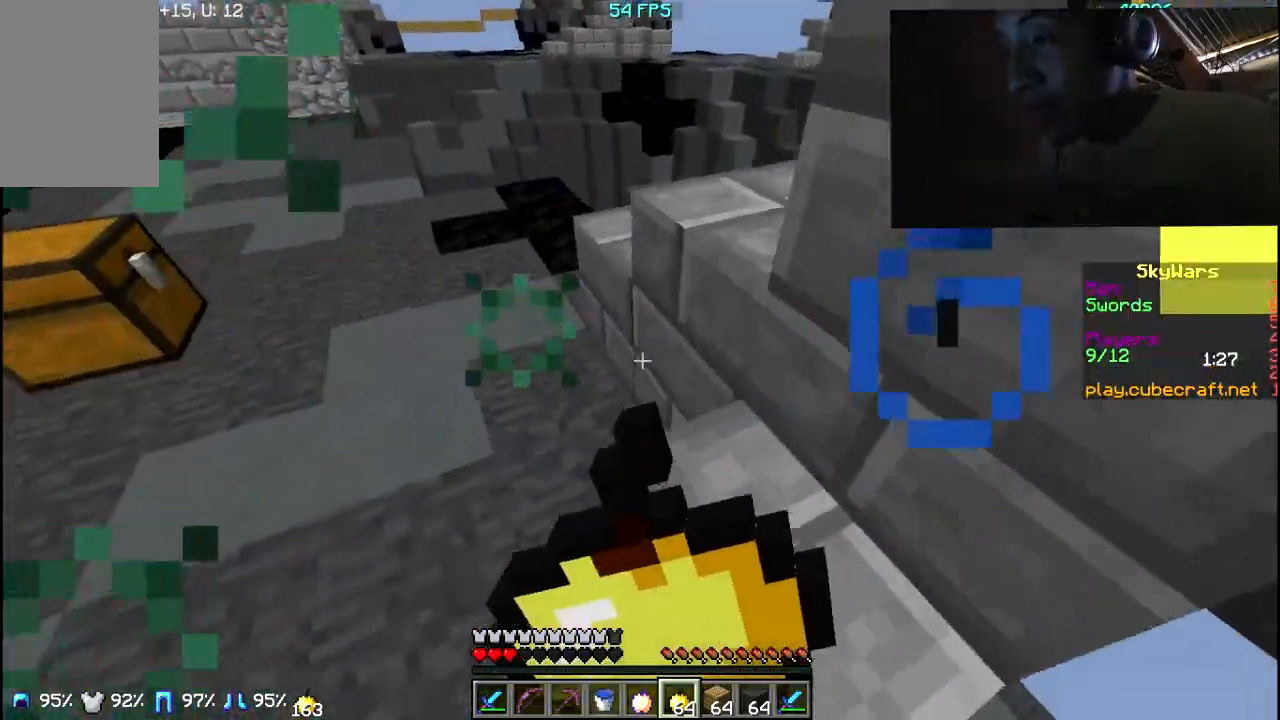
Gameplay with keyboard and mouse; each line is a JSON object with the keys and mouse buttons held at the frame after it. "events" lists presses ("down") and releases ("up") of "a", "d", "s", "w", "mouse_left" and "mouse_right" between this image and that frame as [ms after this image, input, new state], when the widget could be followed in between. "mouse_left", "mouse_right" = the "left", "right" buttons of the "mouse" list. No other keys are recorded. Fast repeated clicks can show as one long hold. Mouse movement is not recorded.
{"keys": ["a", "w"], "mouse": [], "events": [[383, "mouse_right", "up"]]}
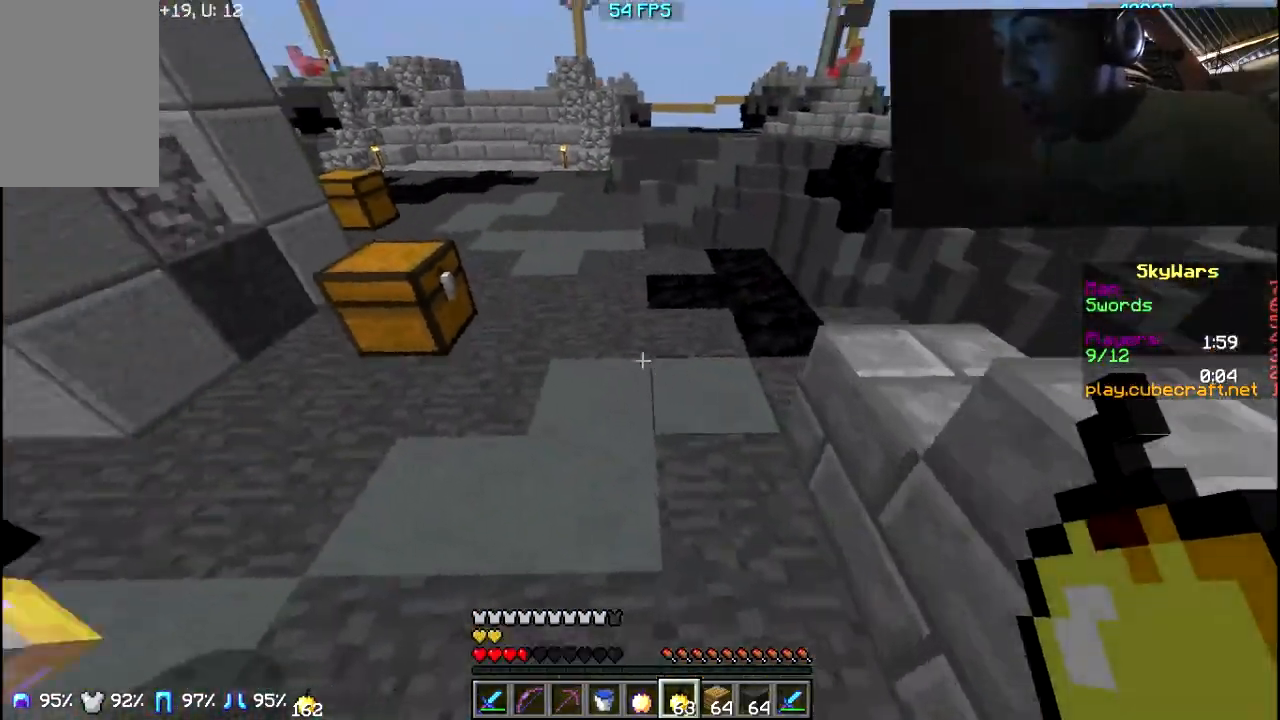
{"keys": ["a", "w"], "mouse": [], "events": []}
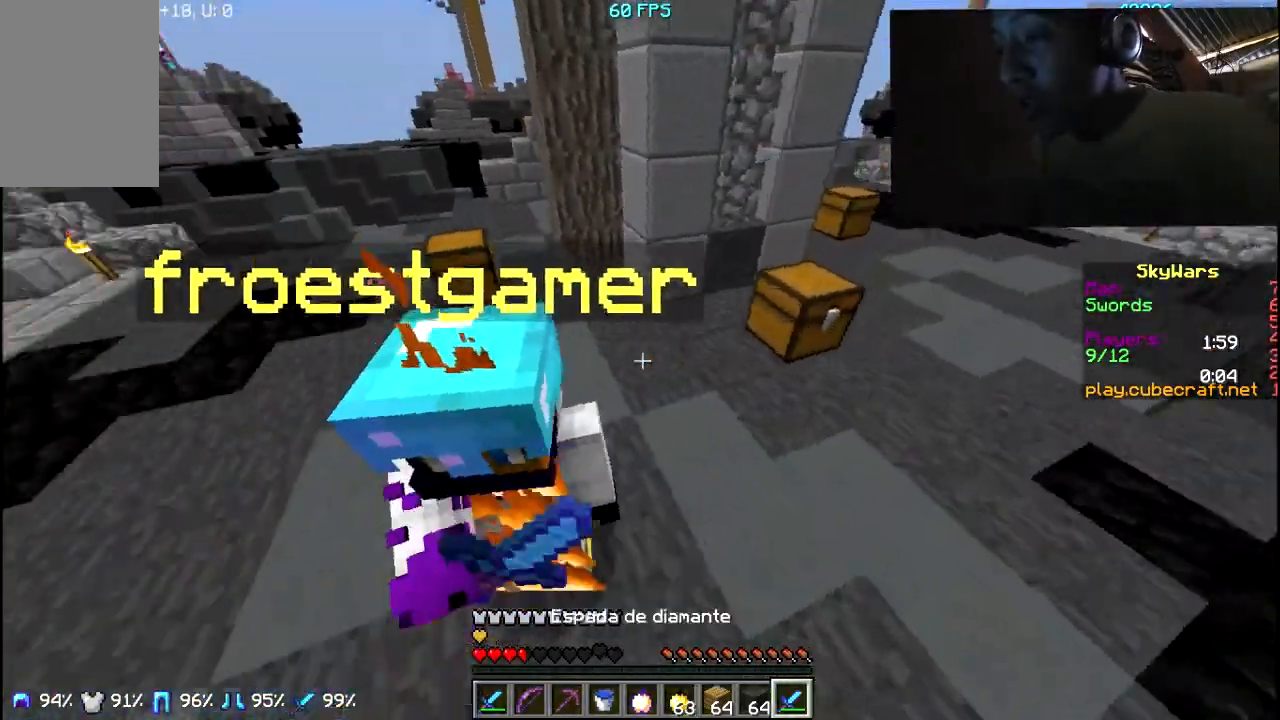
{"keys": ["w"], "mouse": [], "events": [[17, "a", "up"], [67, "mouse_left", "down"], [167, "mouse_left", "up"], [217, "mouse_left", "down"], [317, "mouse_left", "up"], [367, "mouse_left", "down"], [483, "mouse_left", "up"]]}
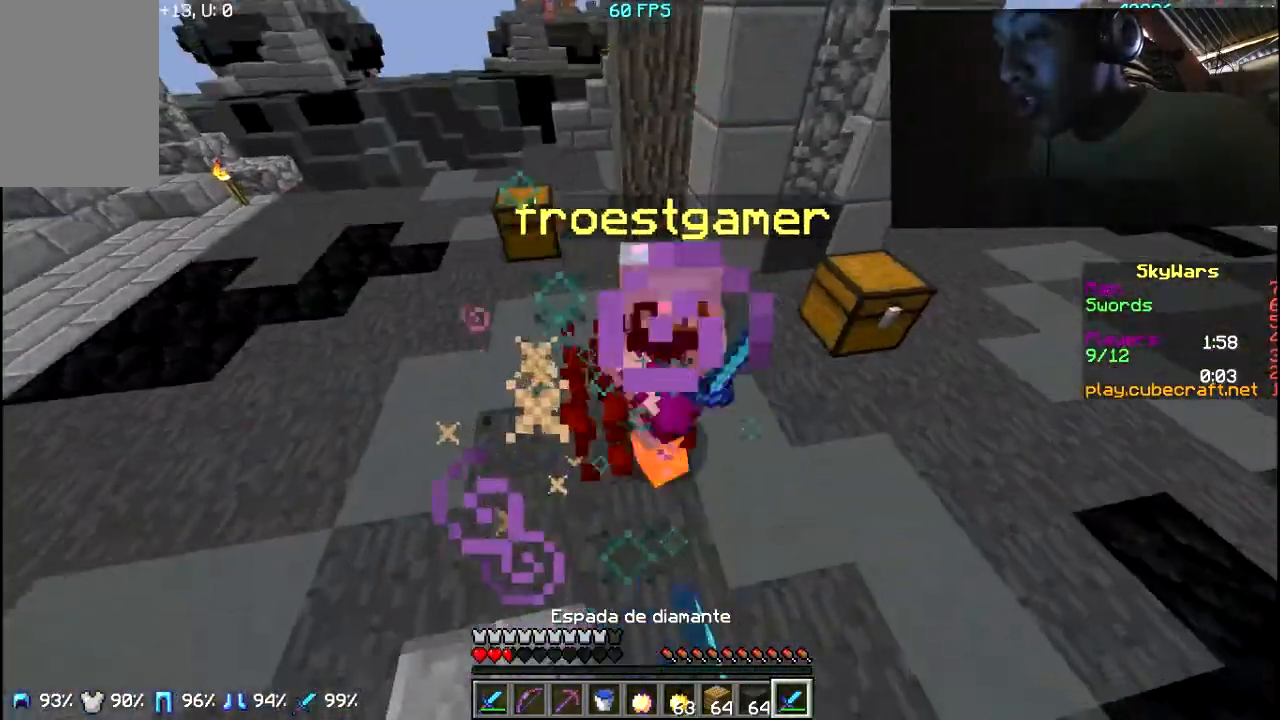
{"keys": ["w"], "mouse": ["left"], "events": [[17, "mouse_left", "down"], [117, "mouse_left", "up"], [167, "mouse_left", "down"], [283, "a", "down"], [450, "mouse_left", "up"], [467, "a", "up"], [500, "mouse_left", "down"]]}
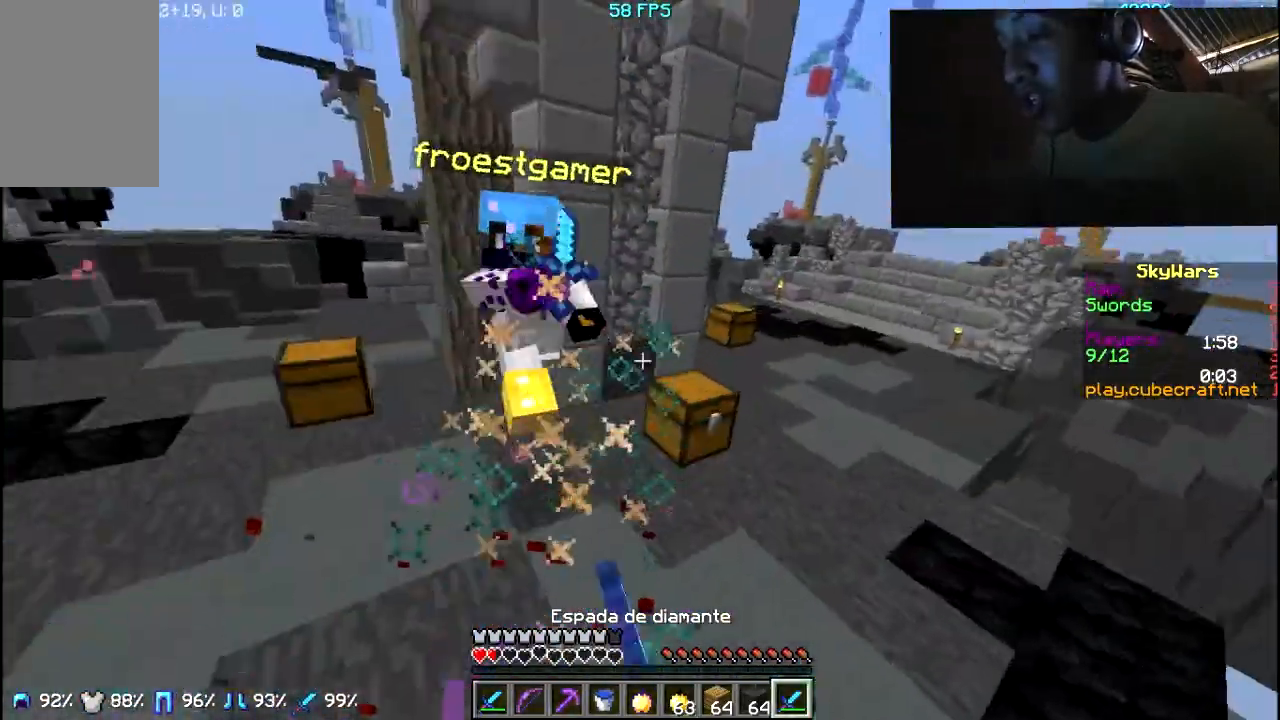
{"keys": ["a", "w"], "mouse": [], "events": [[50, "a", "down"], [117, "mouse_left", "up"], [150, "mouse_left", "down"], [267, "mouse_left", "up"], [367, "mouse_left", "down"], [467, "mouse_left", "up"]]}
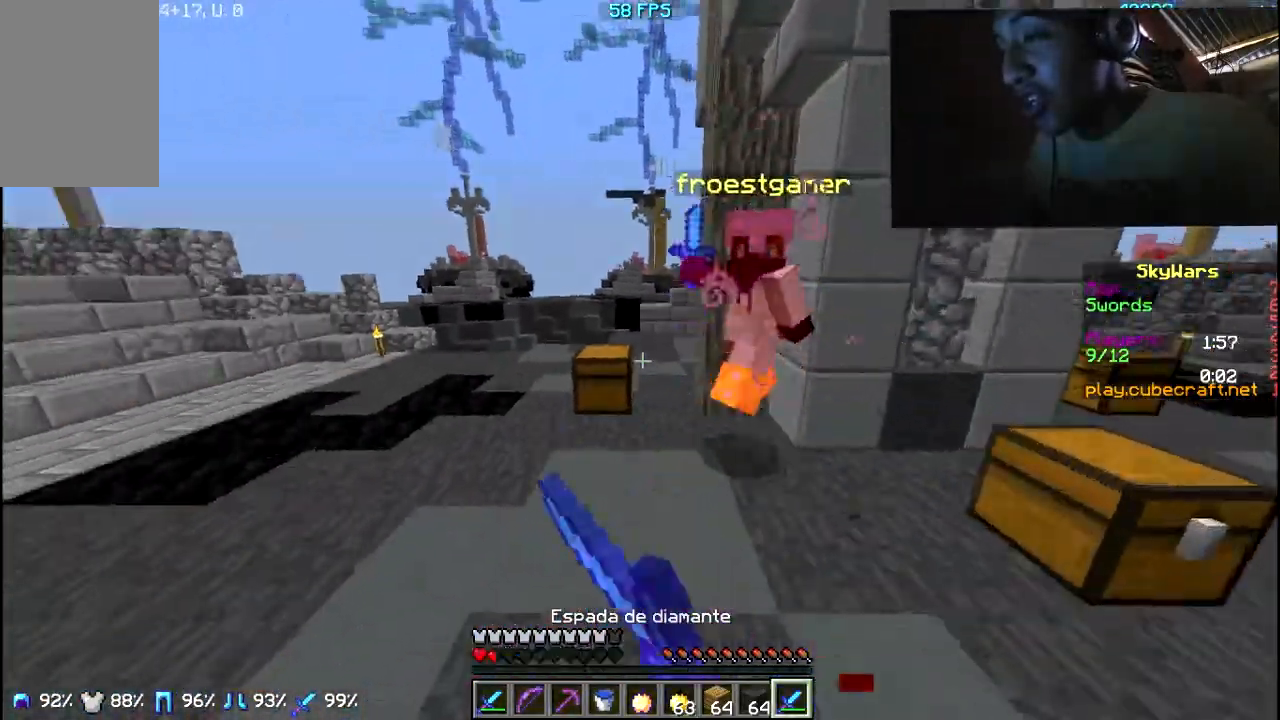
{"keys": ["a"], "mouse": [], "events": [[17, "mouse_left", "down"], [100, "mouse_left", "up"], [200, "mouse_left", "down"], [317, "mouse_left", "up"], [367, "mouse_left", "down"], [417, "w", "up"], [467, "mouse_left", "up"]]}
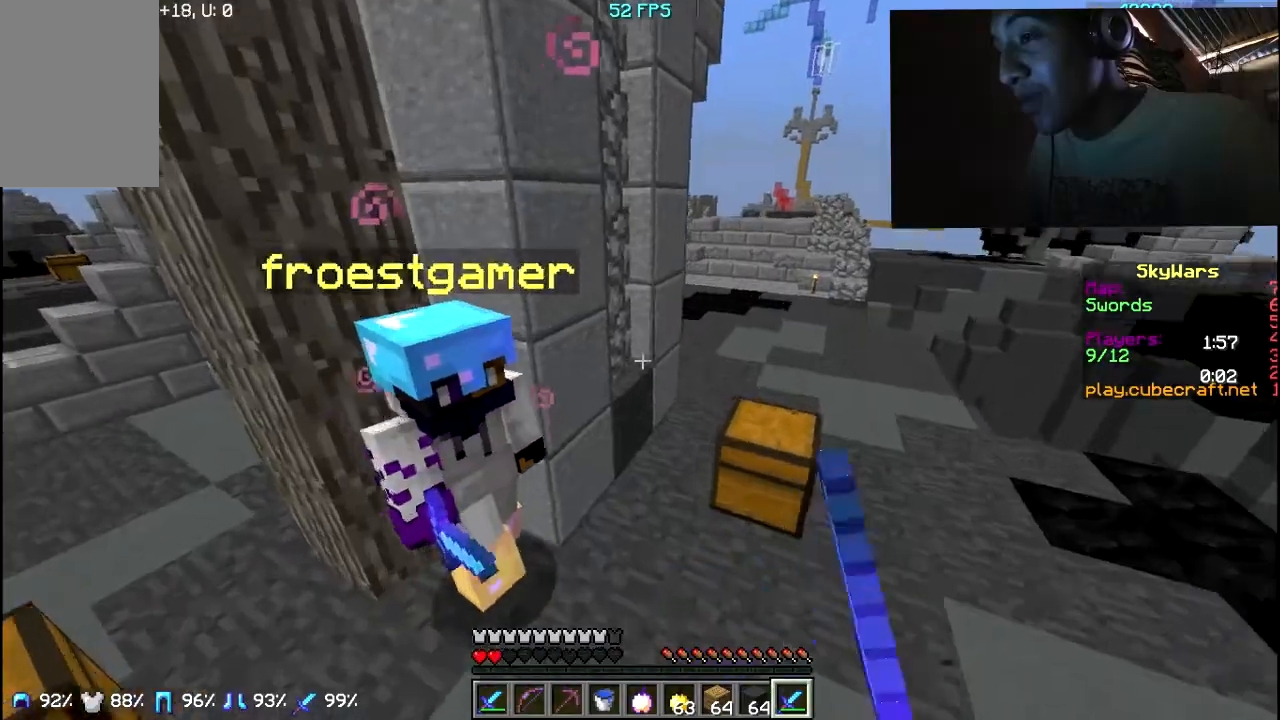
{"keys": ["a", "w"], "mouse": [], "events": [[17, "mouse_left", "down"], [17, "s", "down"], [133, "mouse_left", "up"], [167, "mouse_left", "down"], [267, "mouse_left", "up"], [333, "mouse_left", "down"], [417, "s", "up"], [467, "mouse_left", "up"], [467, "w", "down"]]}
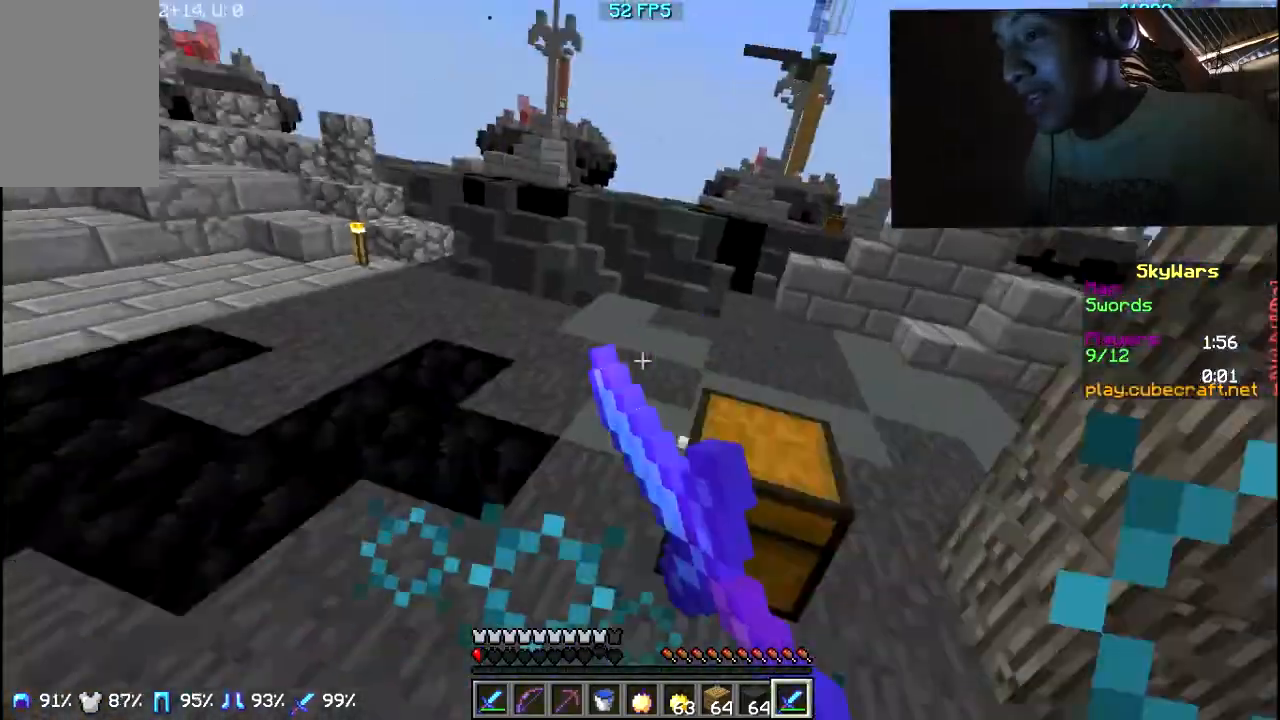
{"keys": ["w"], "mouse": [], "events": [[133, "a", "up"]]}
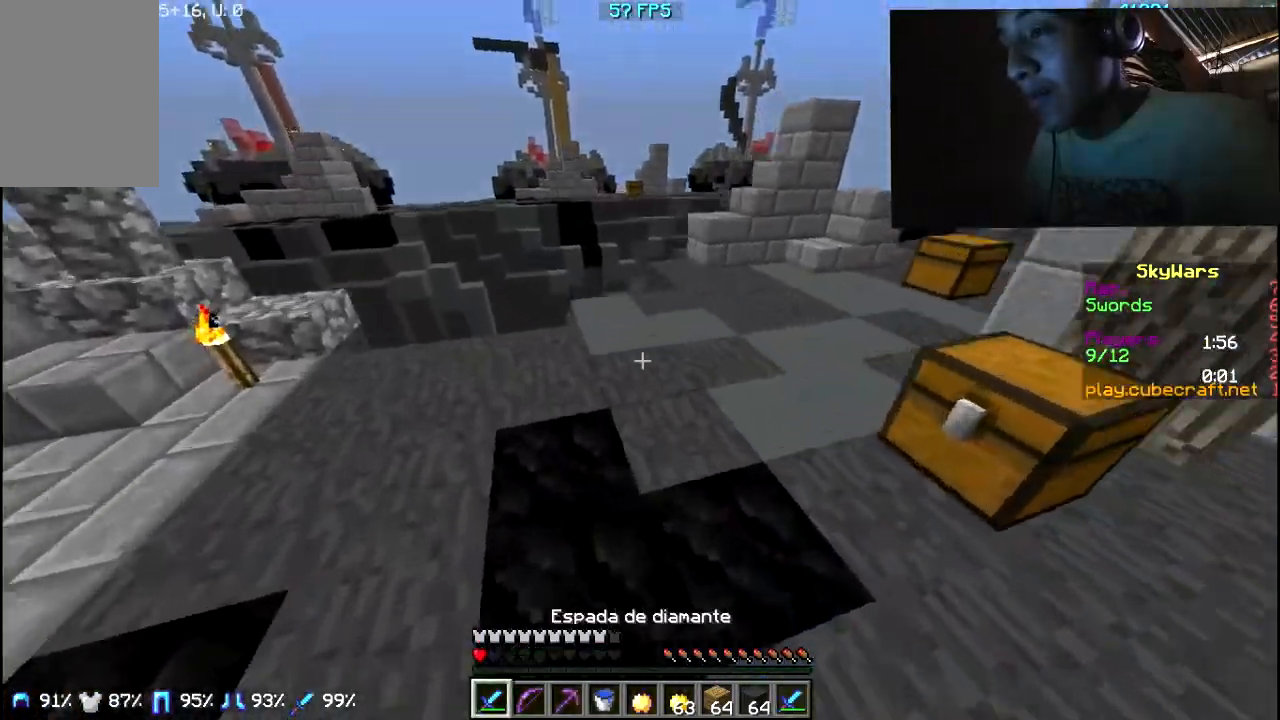
{"keys": ["a", "w"], "mouse": [], "events": [[200, "a", "down"]]}
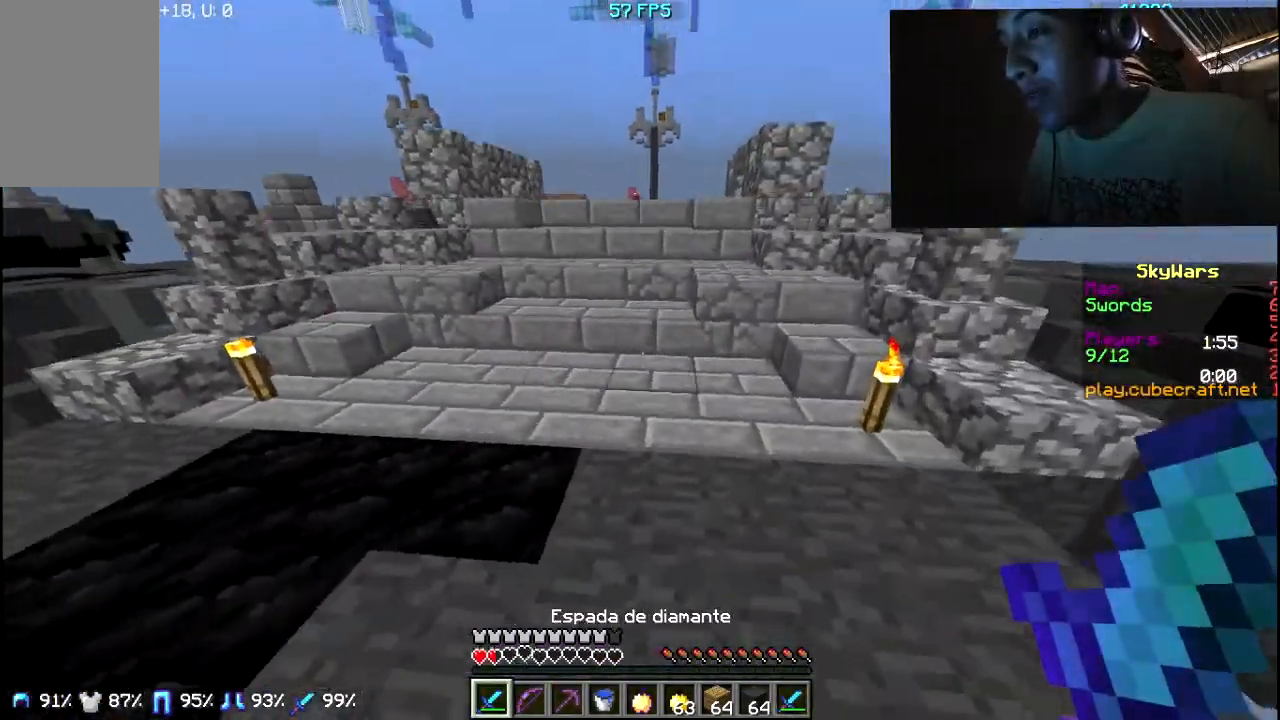
{"keys": ["w"], "mouse": [], "events": [[117, "a", "up"]]}
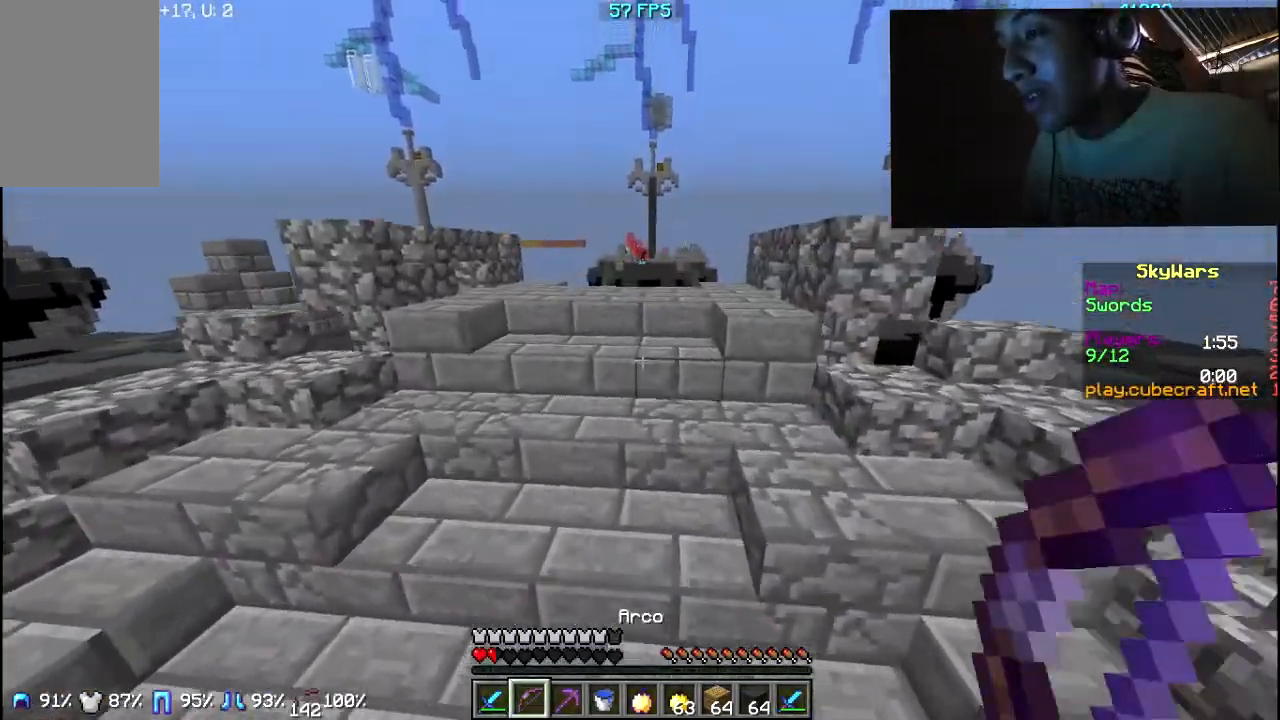
{"keys": ["w"], "mouse": [], "events": []}
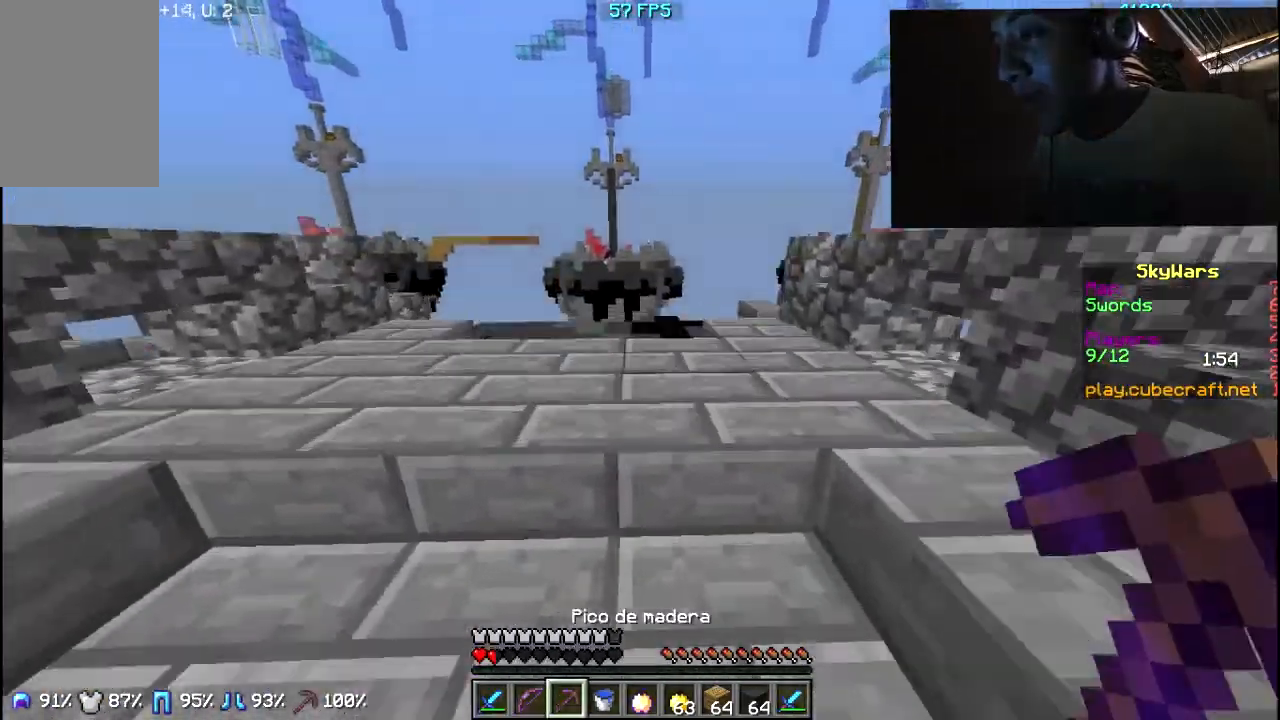
{"keys": ["w"], "mouse": [], "events": []}
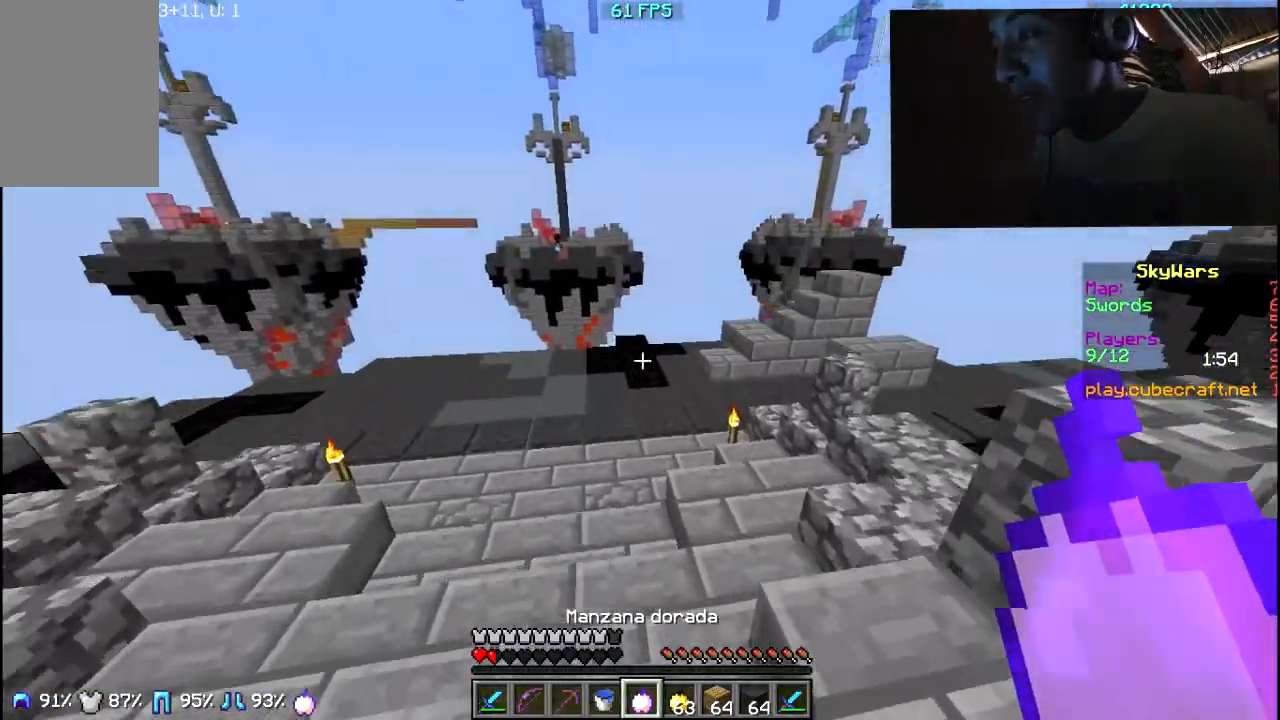
{"keys": ["w"], "mouse": [], "events": []}
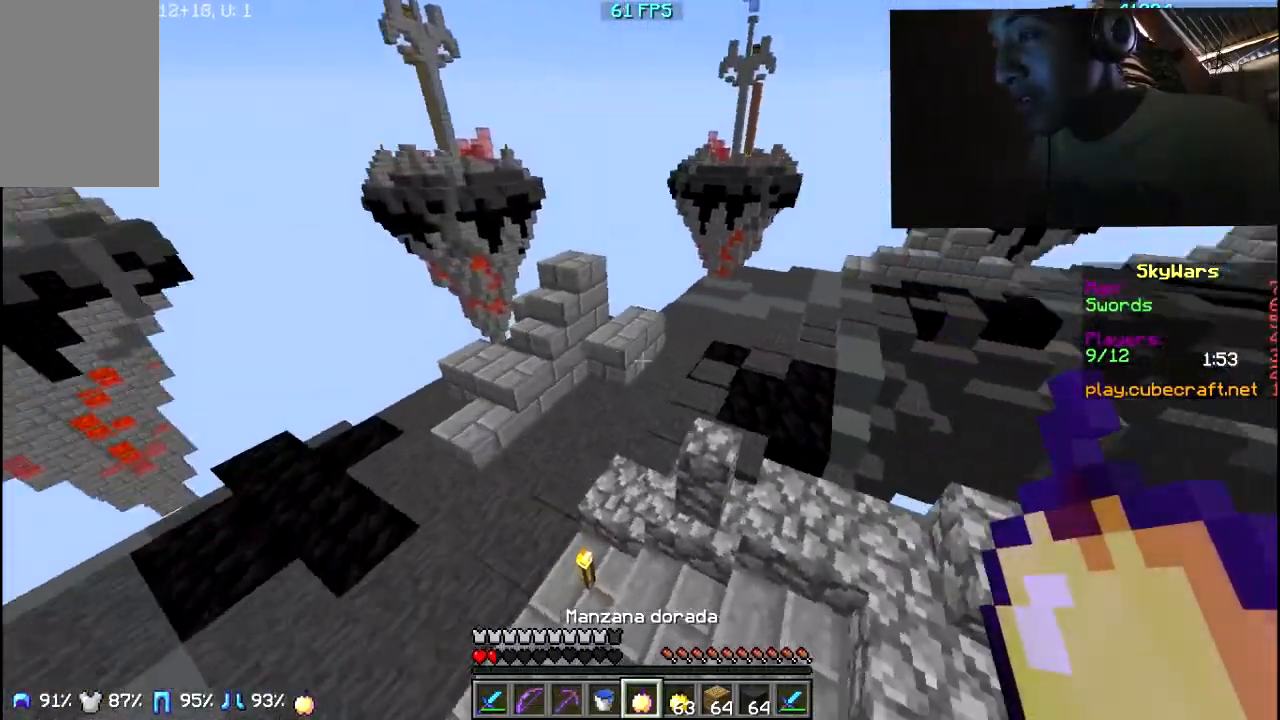
{"keys": ["a", "w"], "mouse": [], "events": [[500, "a", "down"]]}
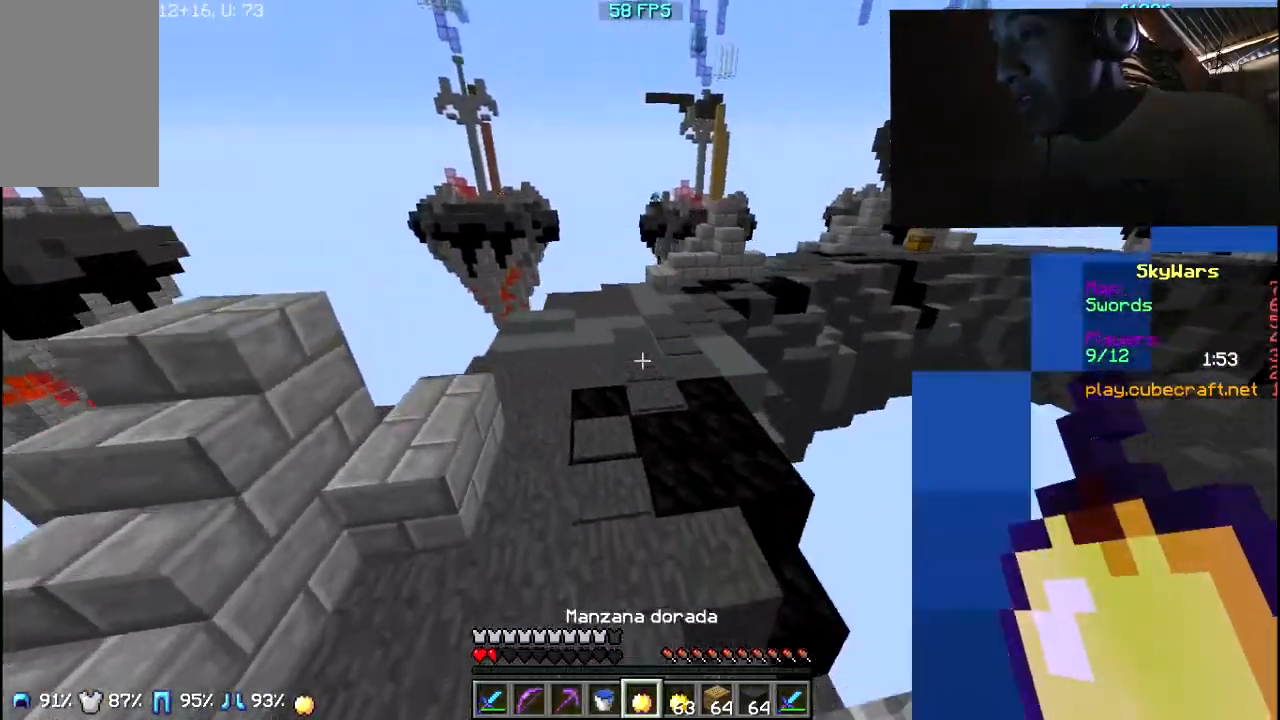
{"keys": ["w"], "mouse": [], "events": [[417, "a", "up"]]}
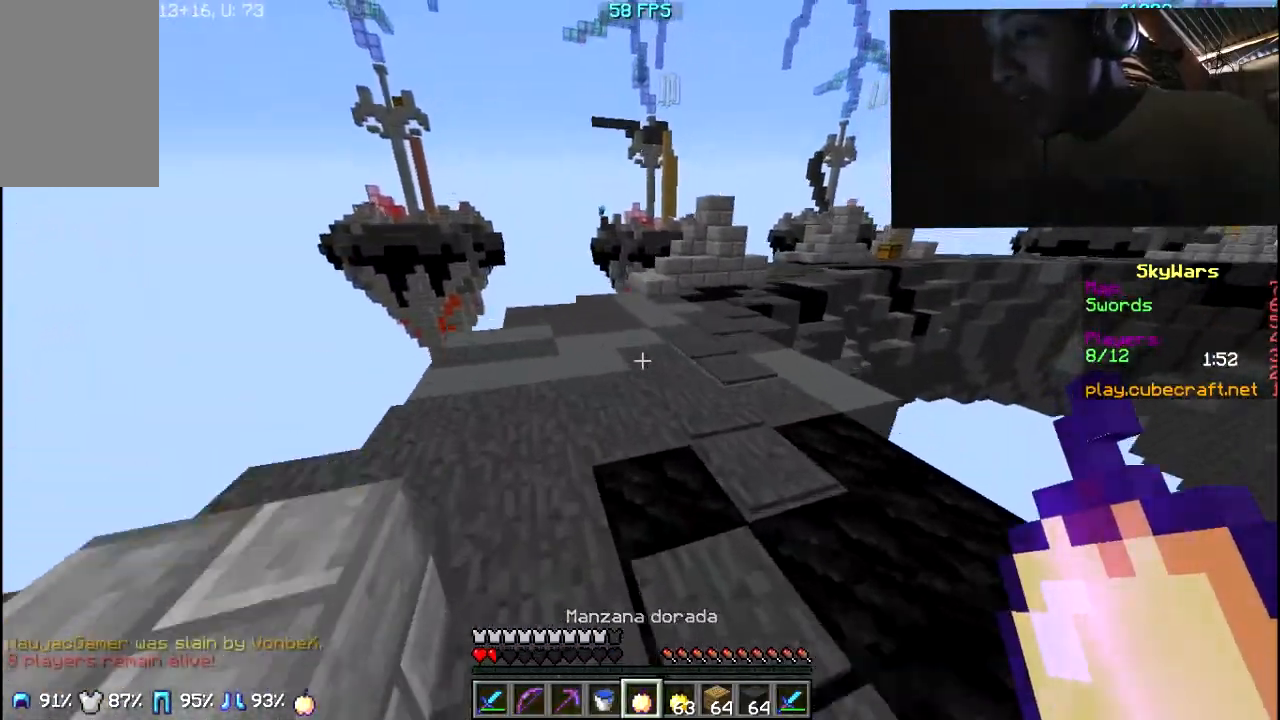
{"keys": ["w"], "mouse": [], "events": []}
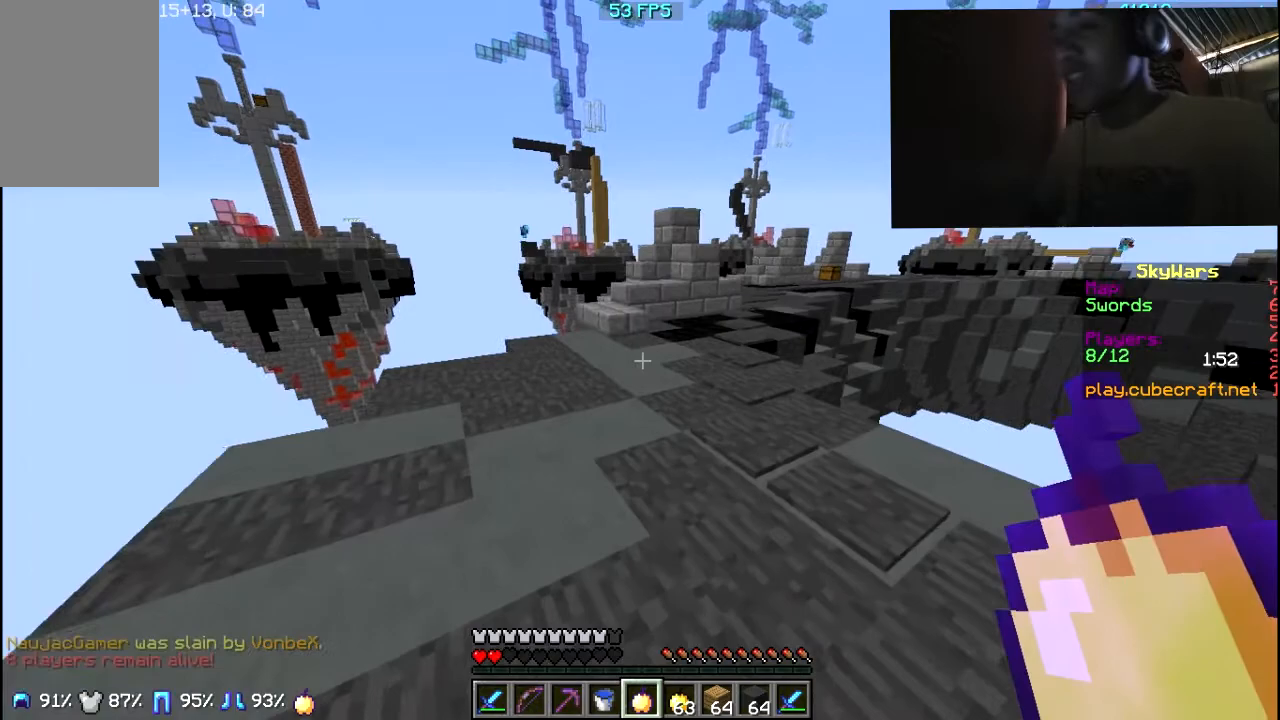
{"keys": ["w"], "mouse": [], "events": []}
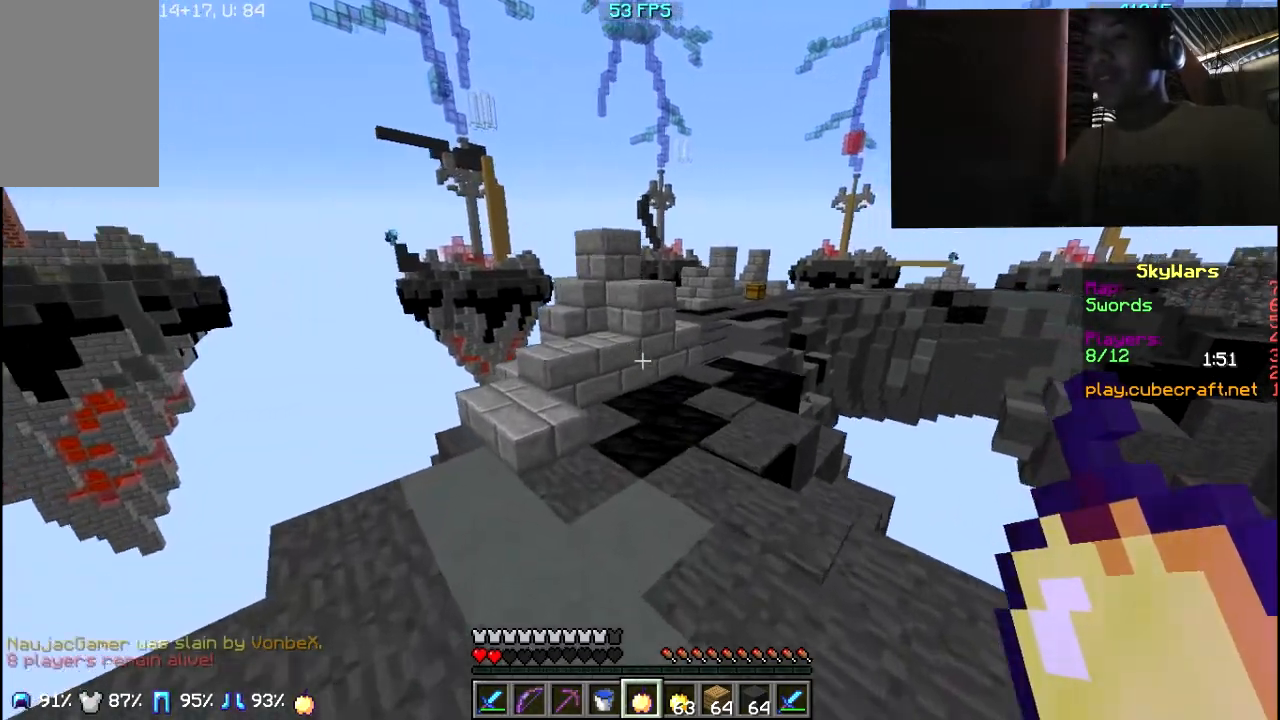
{"keys": ["a"], "mouse": ["right"], "events": [[350, "mouse_right", "down"], [367, "a", "down"], [483, "w", "up"]]}
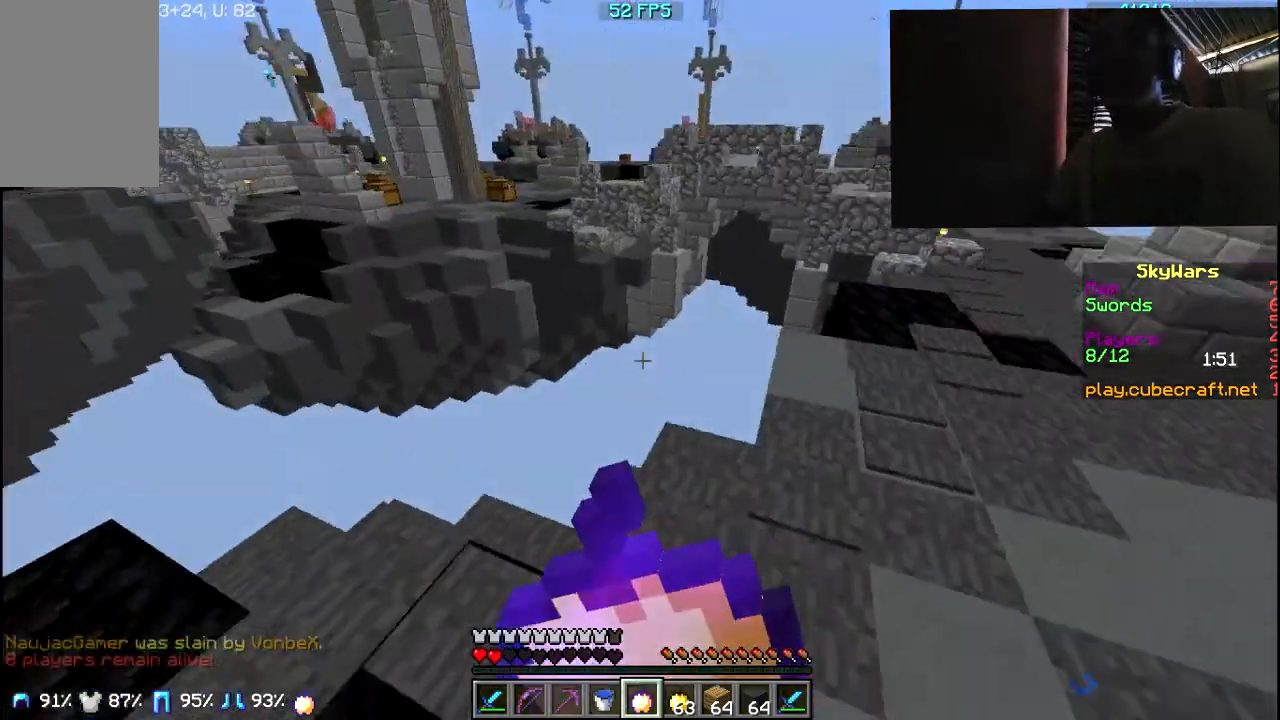
{"keys": ["s"], "mouse": ["left", "right"], "events": [[67, "s", "down"], [117, "mouse_left", "down"], [183, "a", "up"]]}
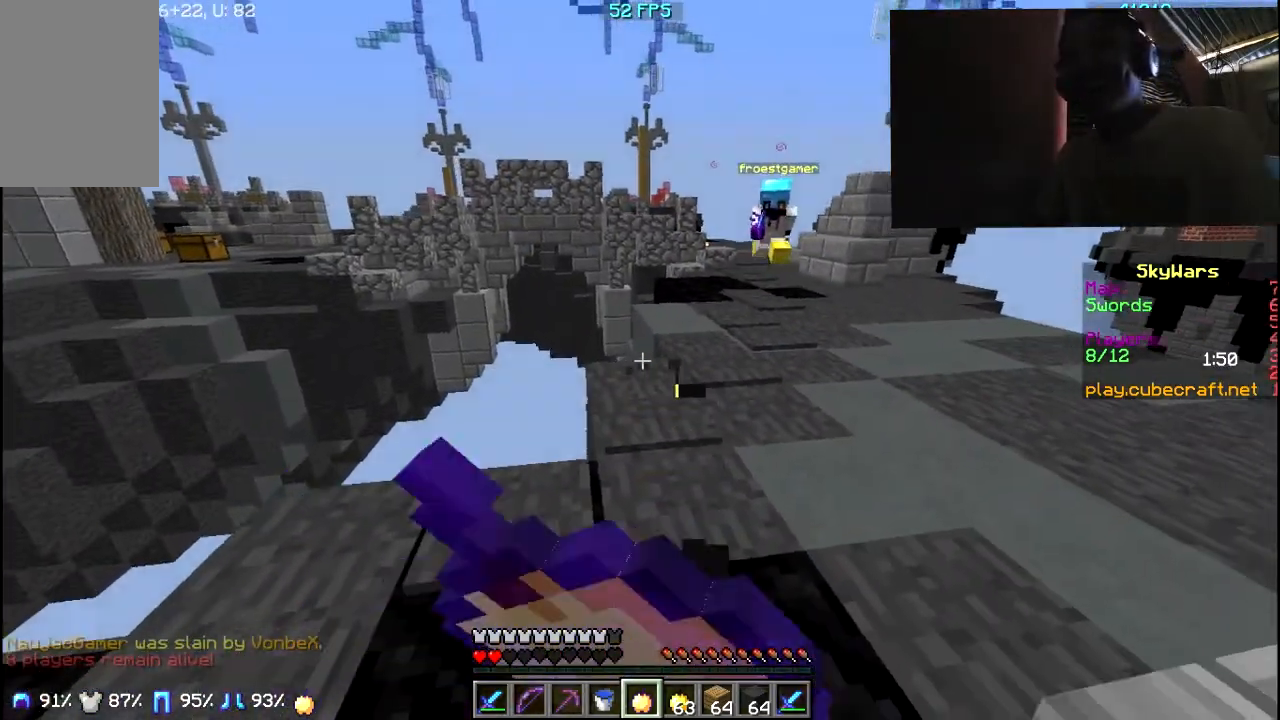
{"keys": ["d"], "mouse": ["left", "right"], "events": [[67, "d", "down"], [167, "s", "up"]]}
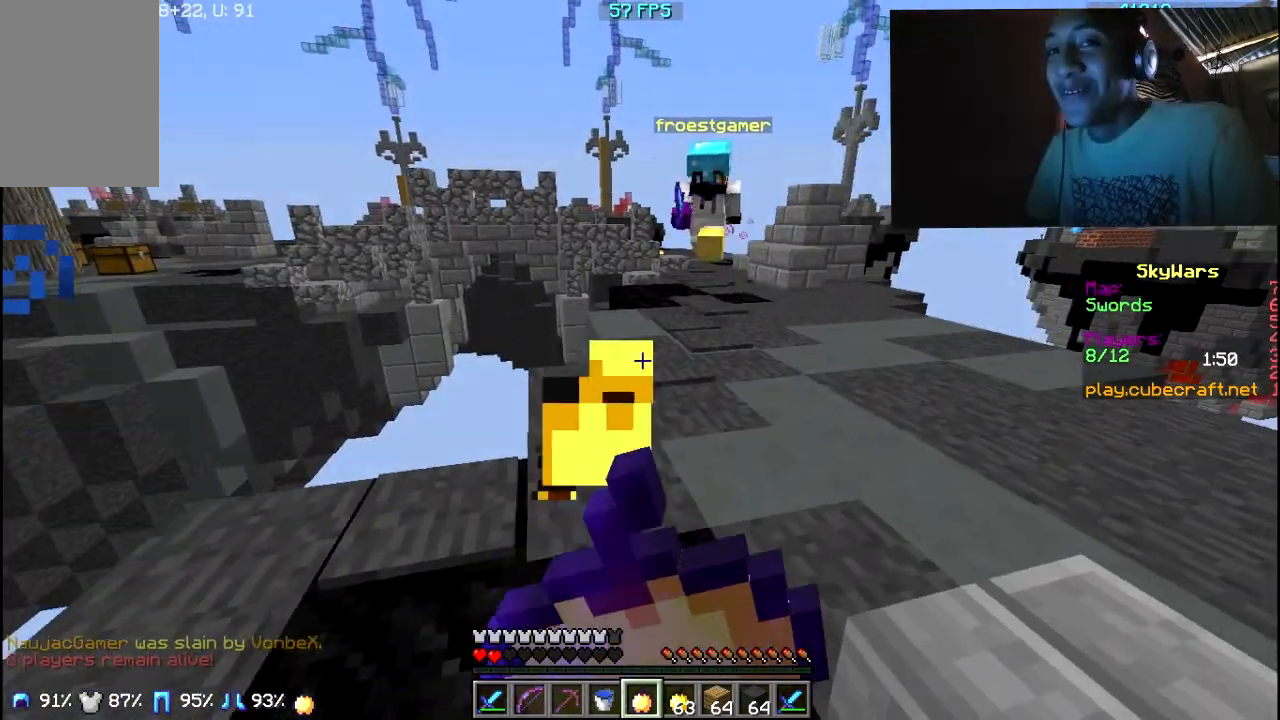
{"keys": ["w"], "mouse": ["right"], "events": [[167, "d", "up"], [267, "mouse_left", "up"], [333, "w", "down"]]}